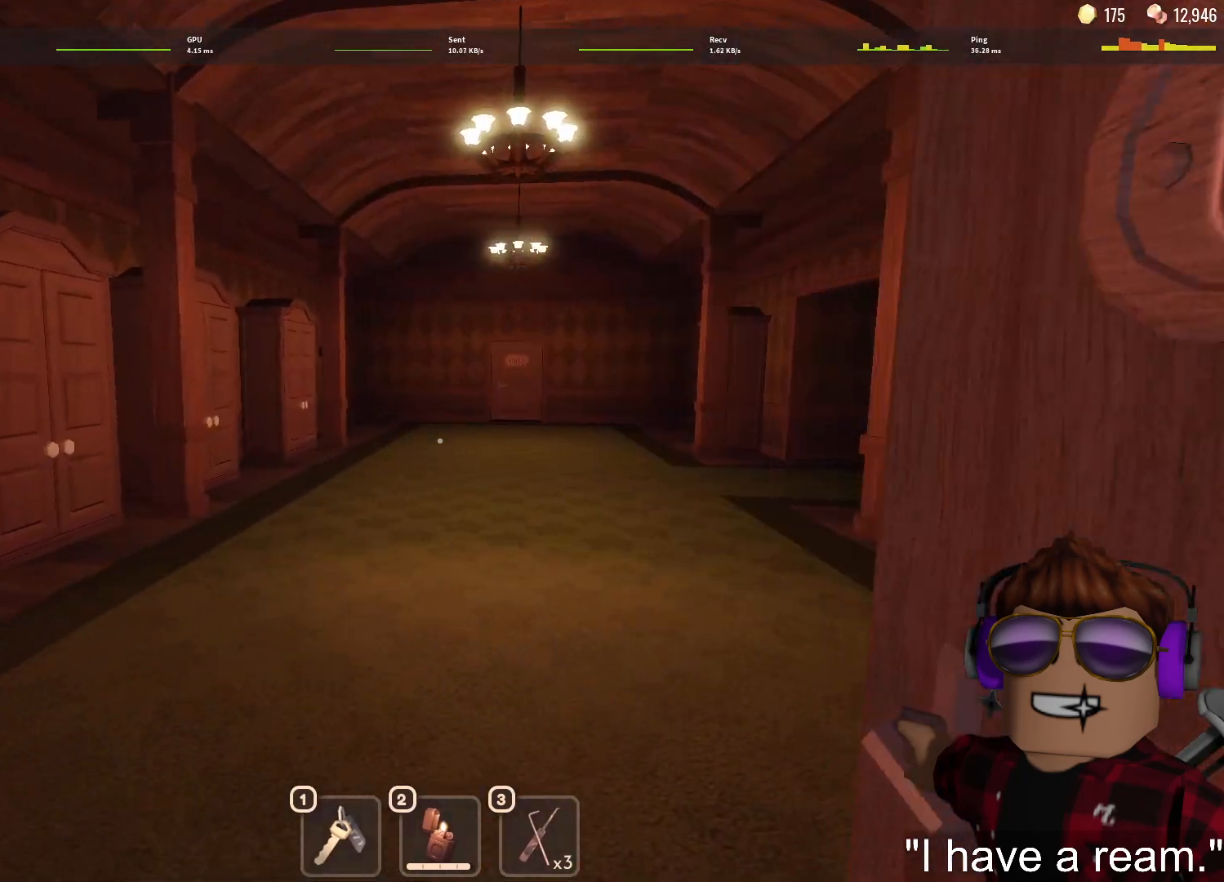
Gameplay with keyboard and mouse; each line is a JSON object with the keys and mouse buttons held at the frame after it. "events" lists presses ("down") and releases ("up") of "1", "2", "3", "4", "5", "a", "alt", "c", "caps_lock", "ctrl", "d", "e", "f", "g", "q", "r", "s", "shift", "space", "t", "tab", "v", "w", "x", "z", "mouse_left", "mouse_wheel" and "mouse_right" between this image and that frame as [ms after this image, input, new state], when the widget could be followed in between. "mouse_left", "mouse_wheel", "mouse_right" = the "left", "wheel", "right" buttons of the "mouse" list. No other keys are recorded. "wheel" means that the mouse wheel is clicked or scrolled. Not read: mouse_move.
{"keys": ["w"], "mouse": [], "events": []}
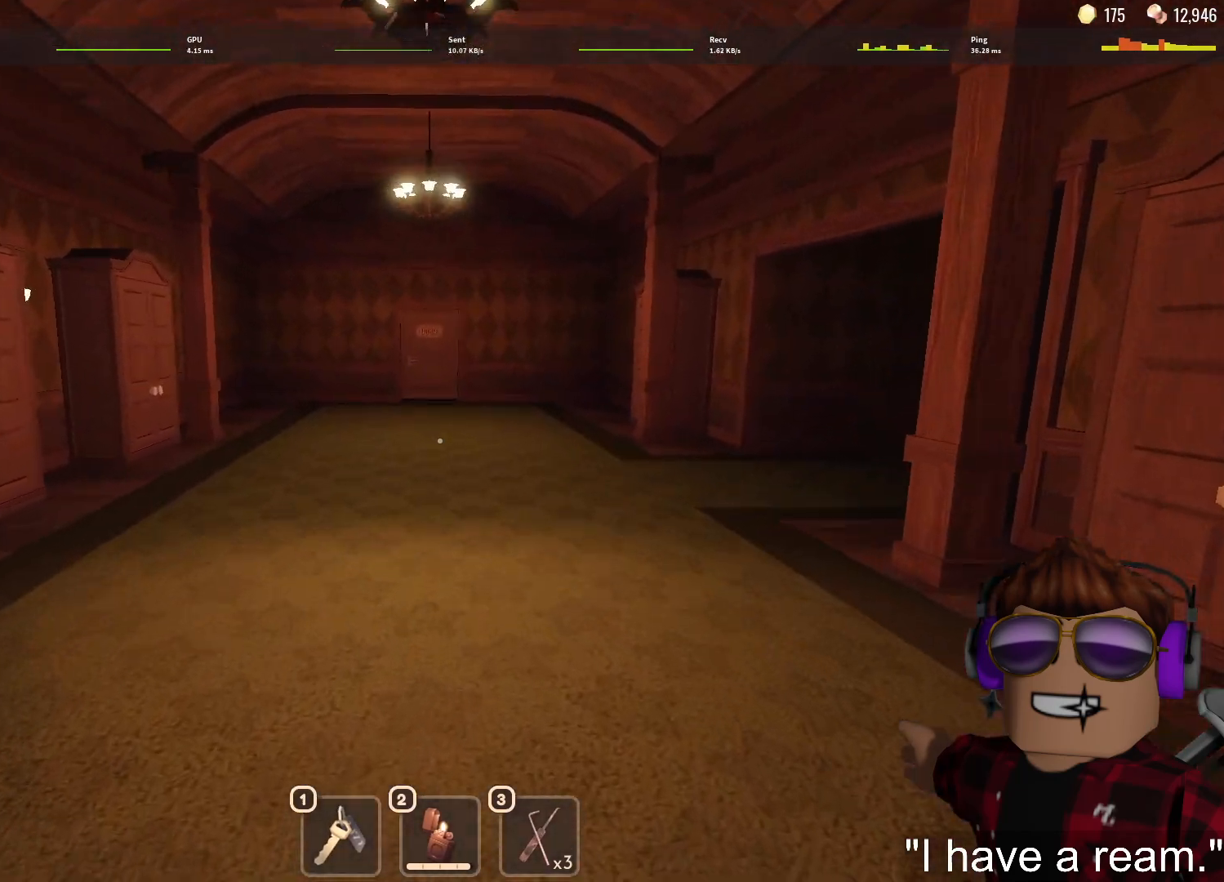
{"keys": ["w"], "mouse": [], "events": [[167, "1", "down"], [250, "1", "up"], [300, "1", "down"], [383, "1", "up"]]}
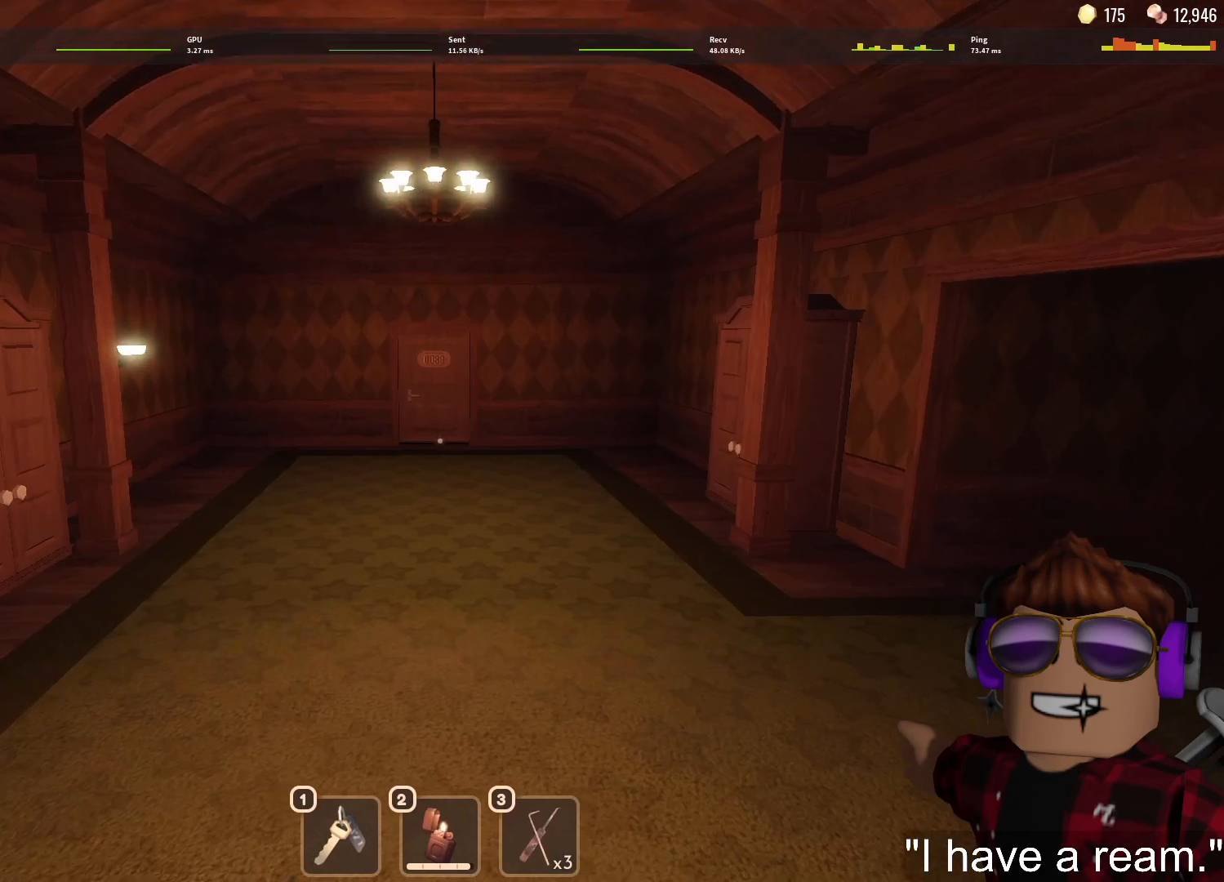
{"keys": ["w"], "mouse": [], "events": []}
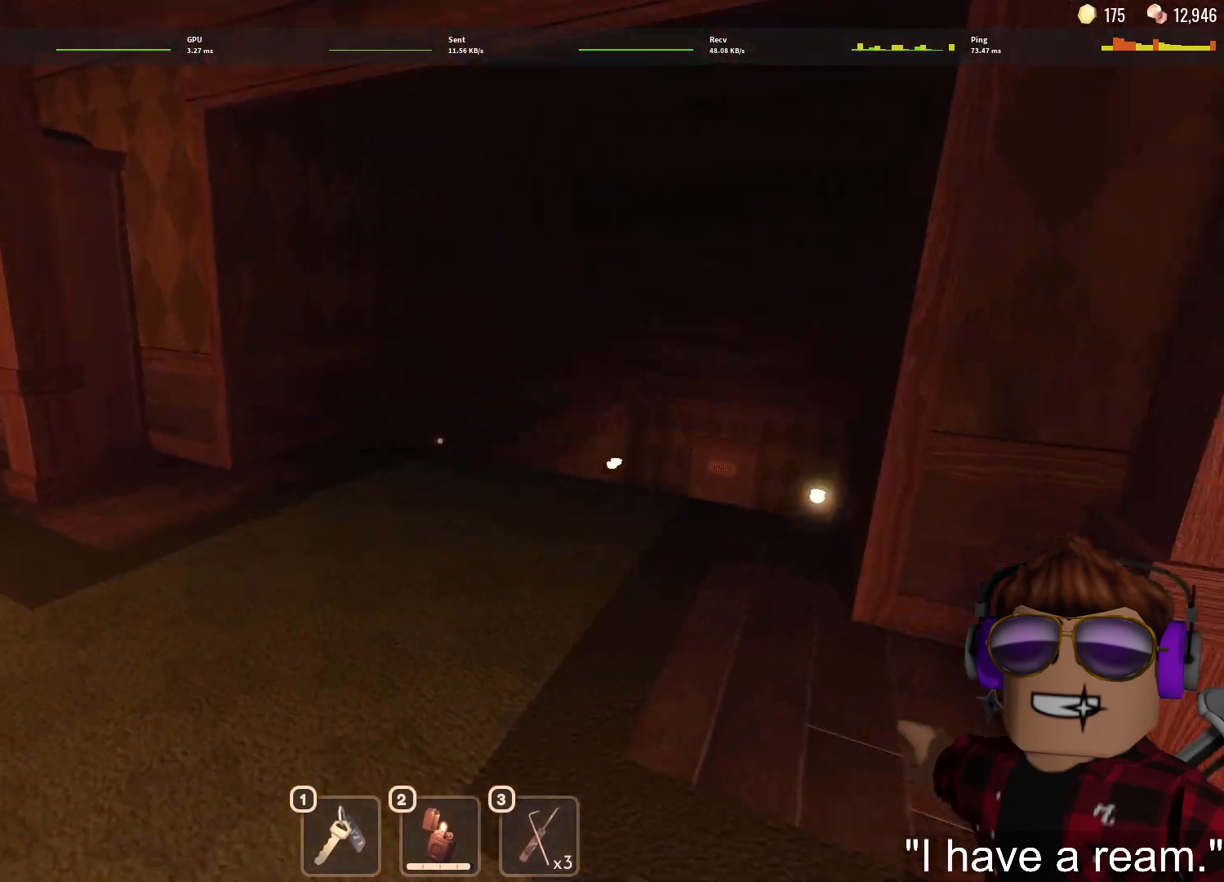
{"keys": ["w"], "mouse": [], "events": []}
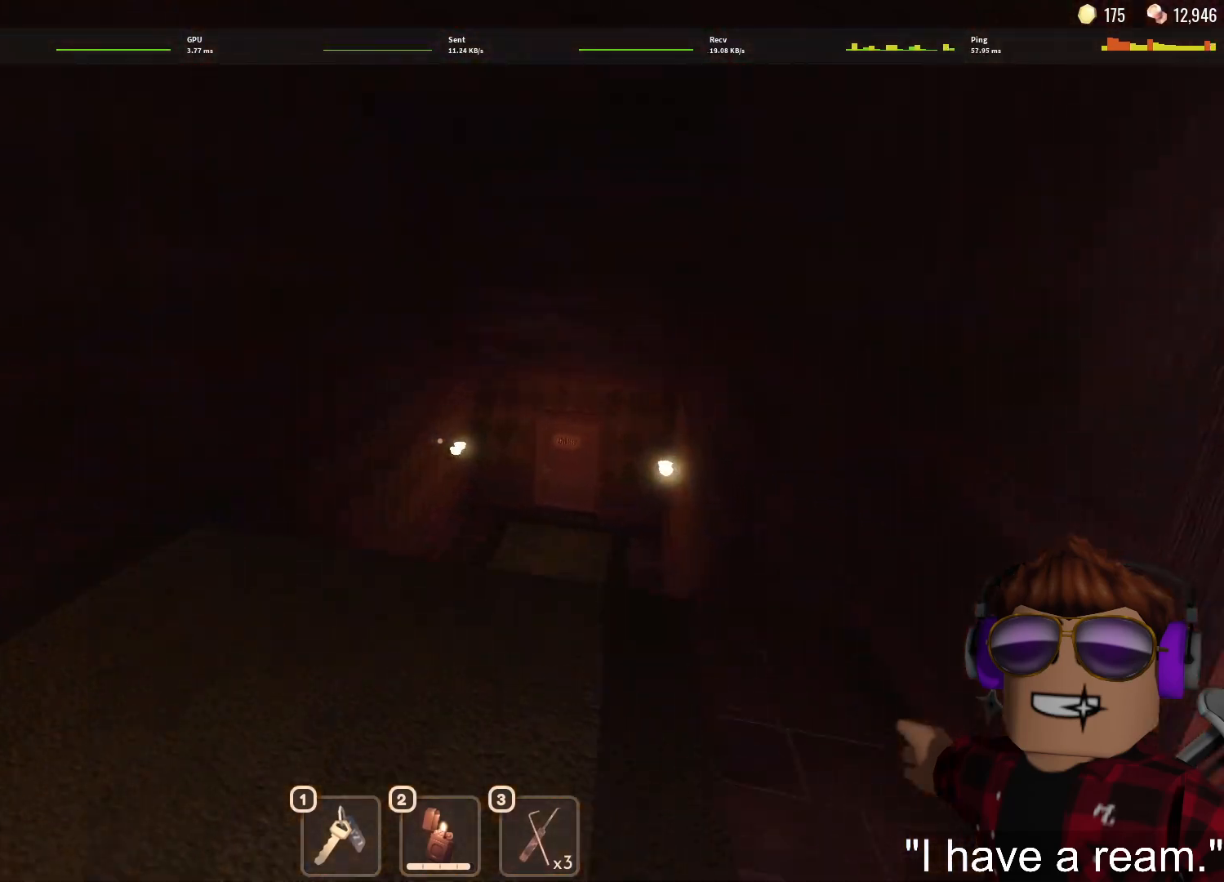
{"keys": ["w"], "mouse": [], "events": []}
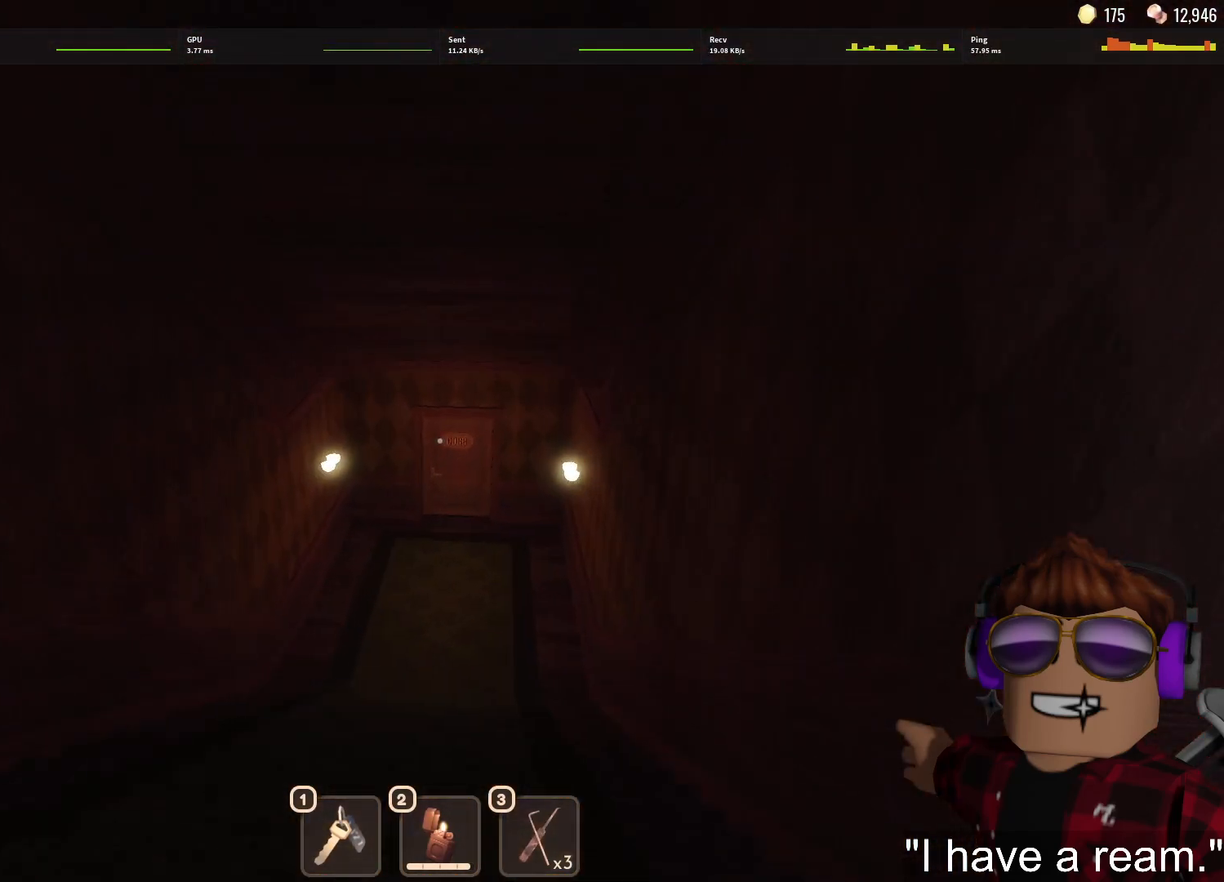
{"keys": ["w"], "mouse": [], "events": []}
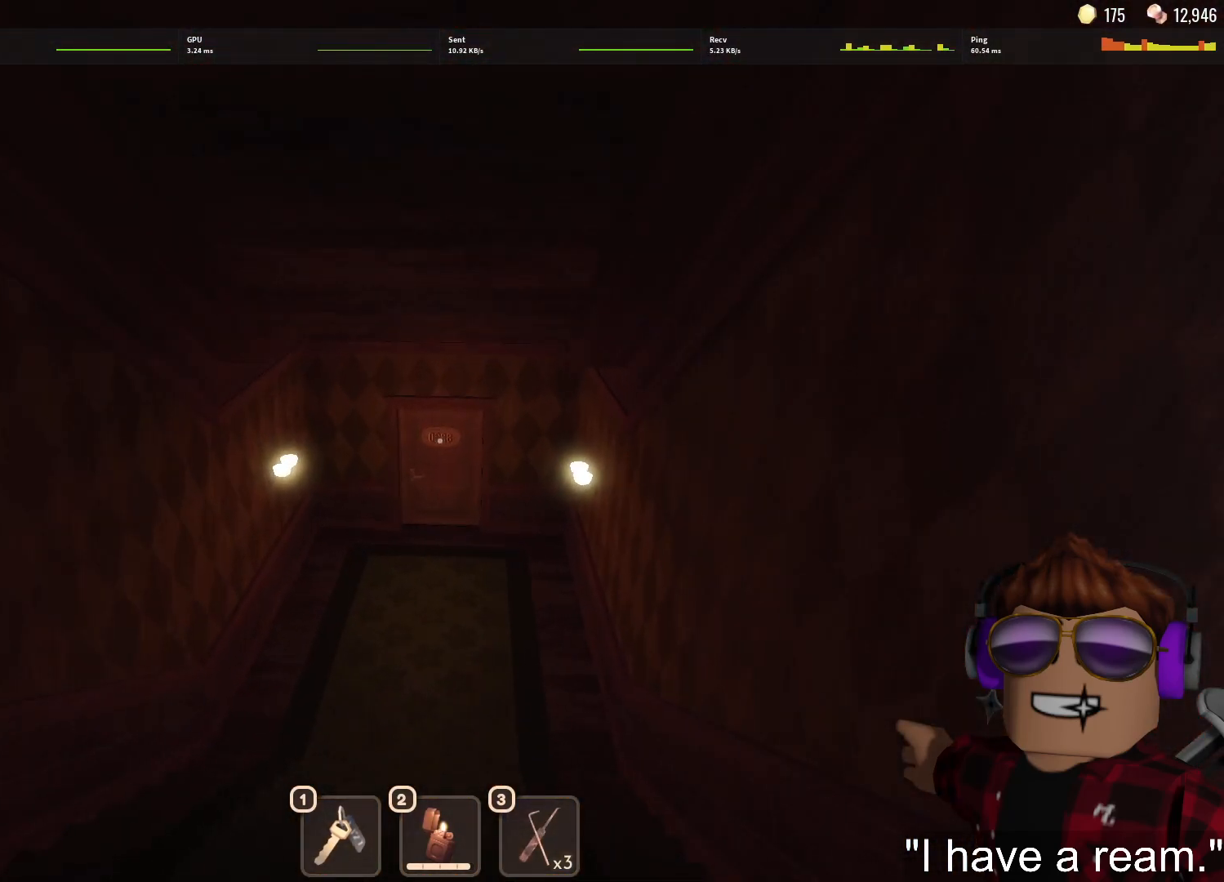
{"keys": ["w"], "mouse": [], "events": []}
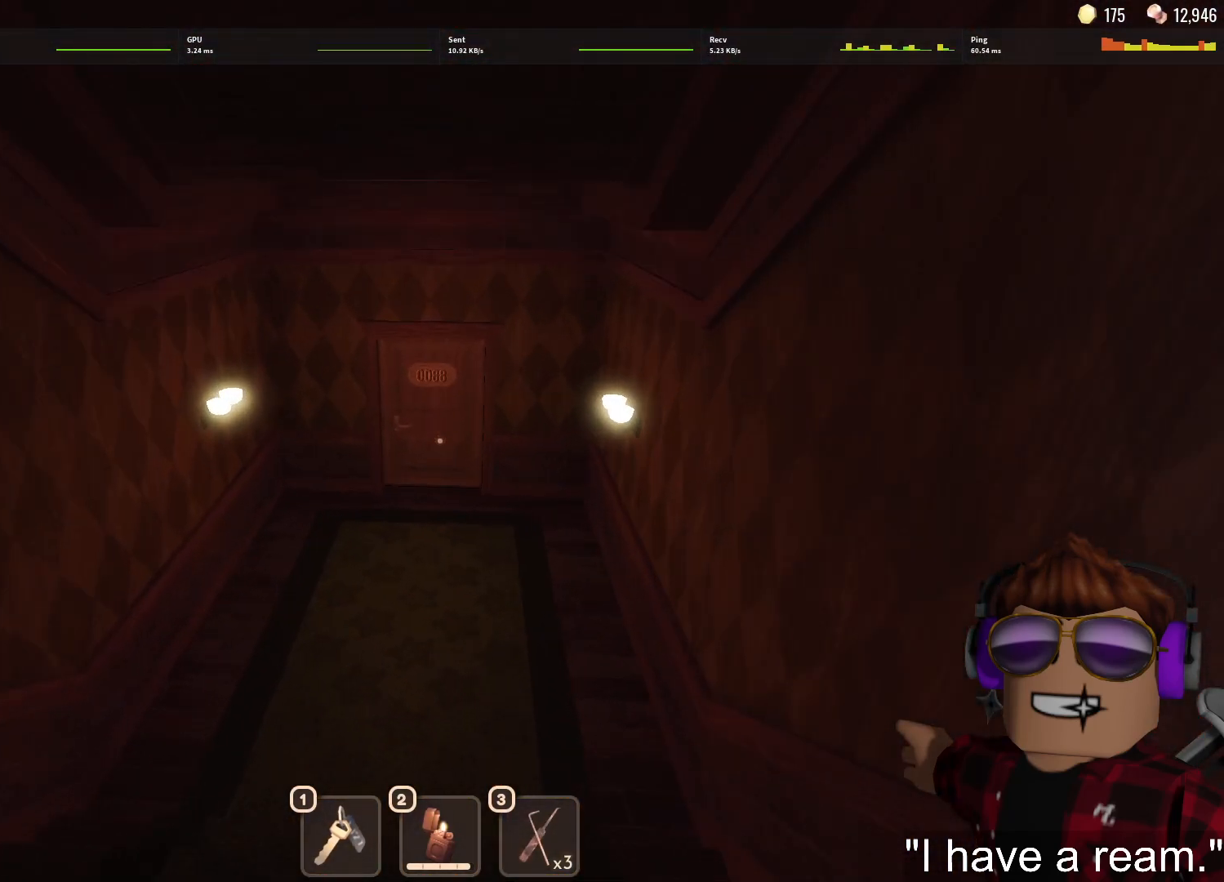
{"keys": ["w"], "mouse": [], "events": []}
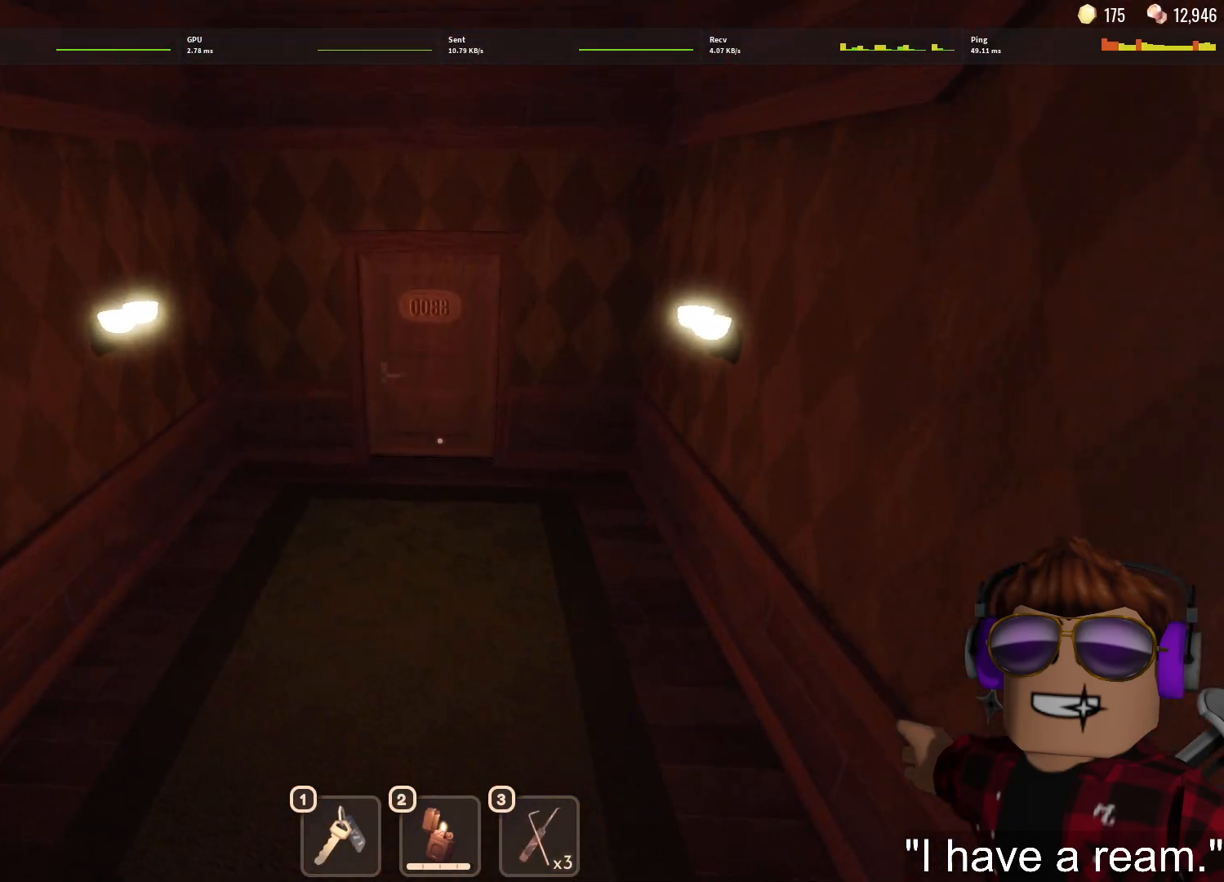
{"keys": ["w"], "mouse": [], "events": []}
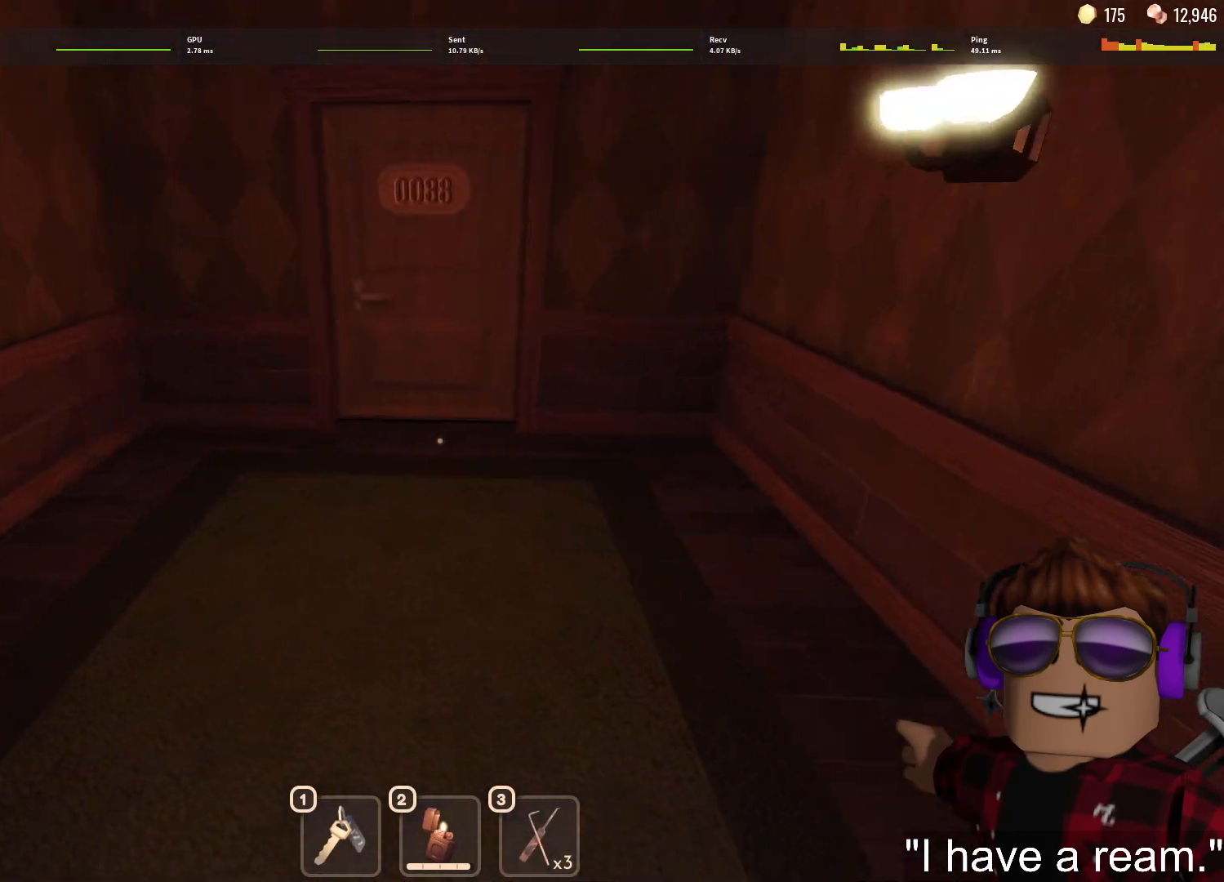
{"keys": ["w"], "mouse": [], "events": []}
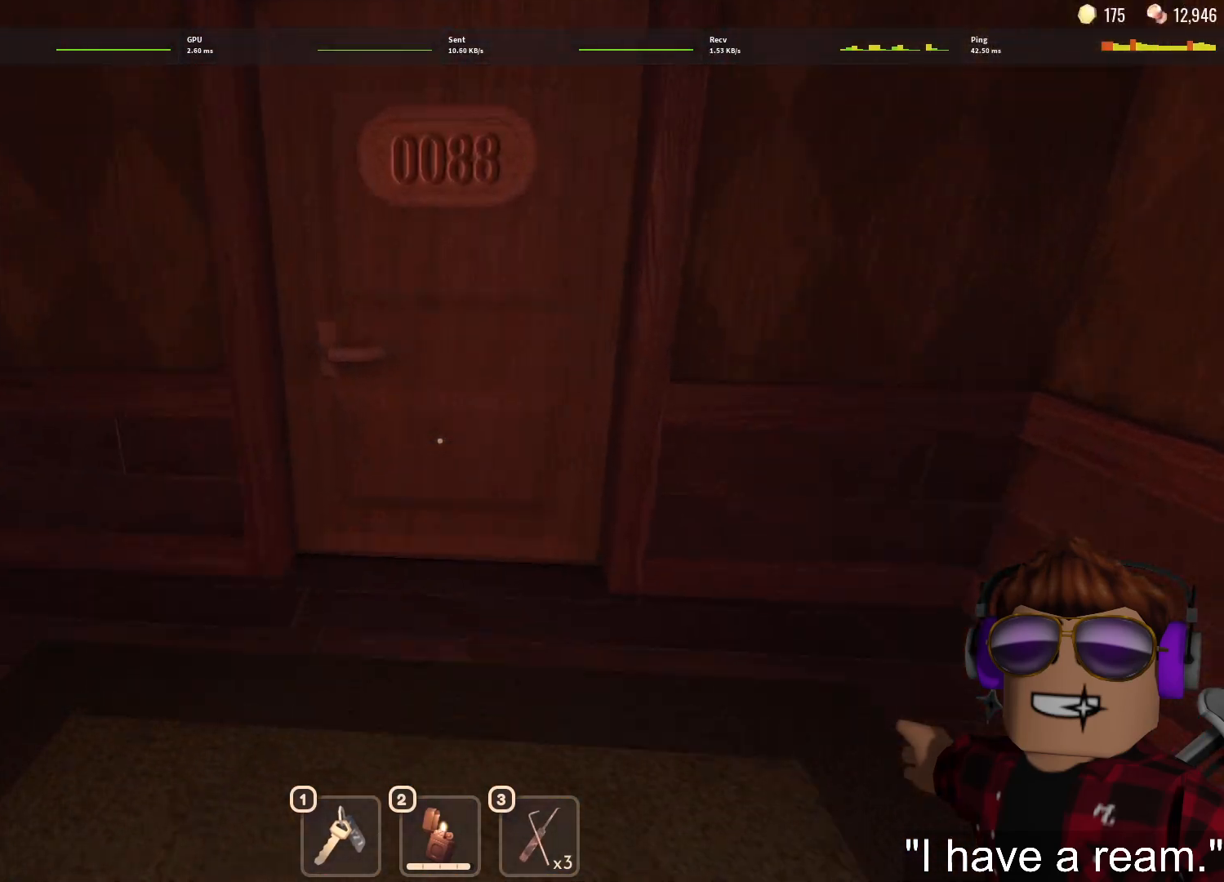
{"keys": ["w"], "mouse": [], "events": []}
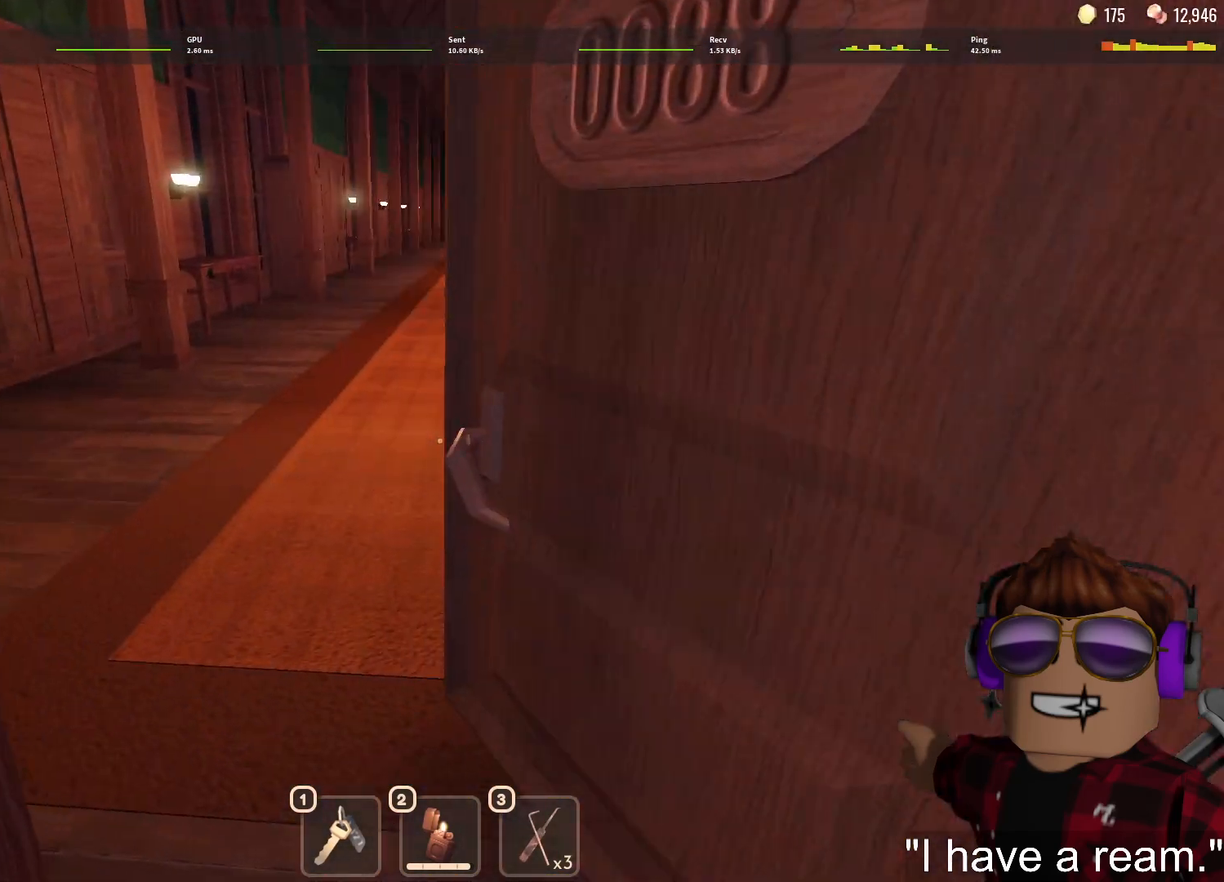
{"keys": ["w"], "mouse": [], "events": []}
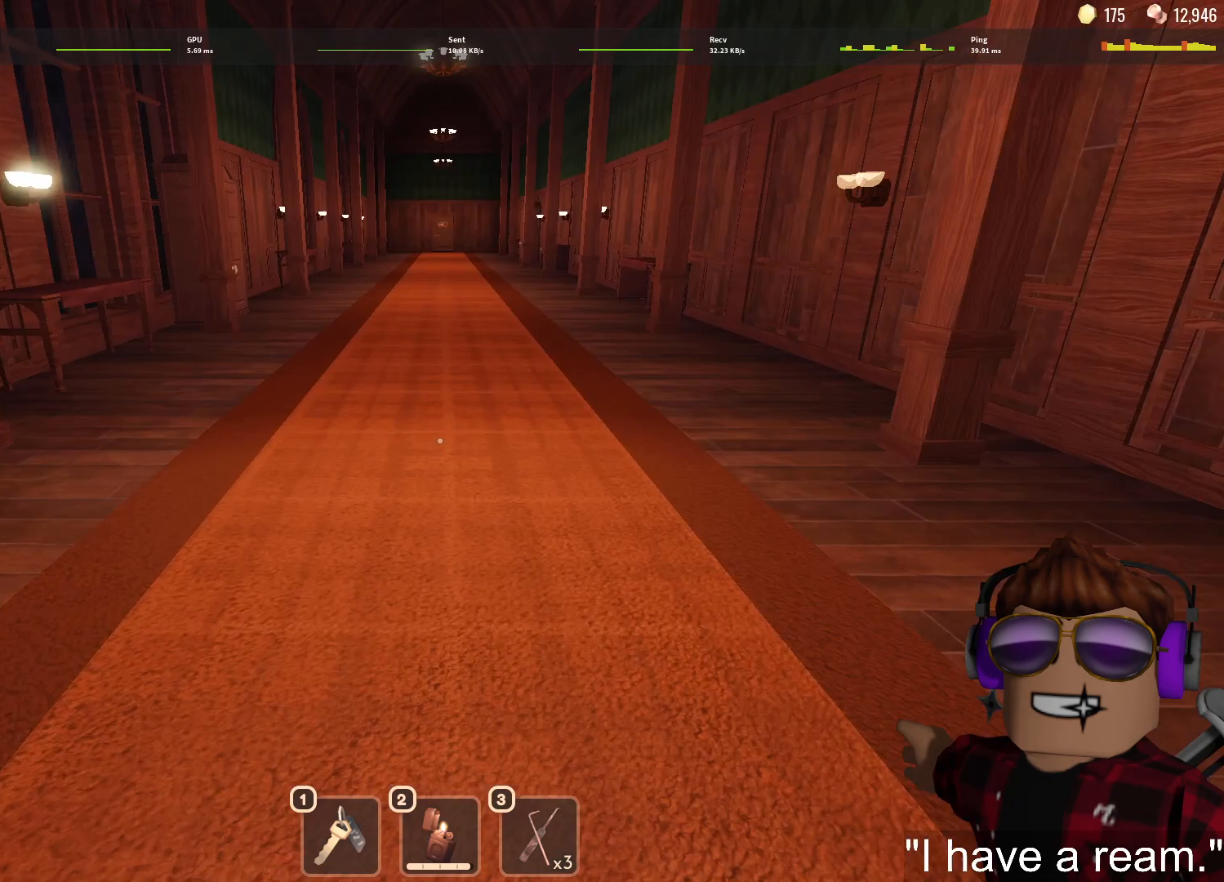
{"keys": ["w"], "mouse": [], "events": [[183, "1", "down"], [283, "1", "up"], [333, "1", "down"], [433, "1", "up"]]}
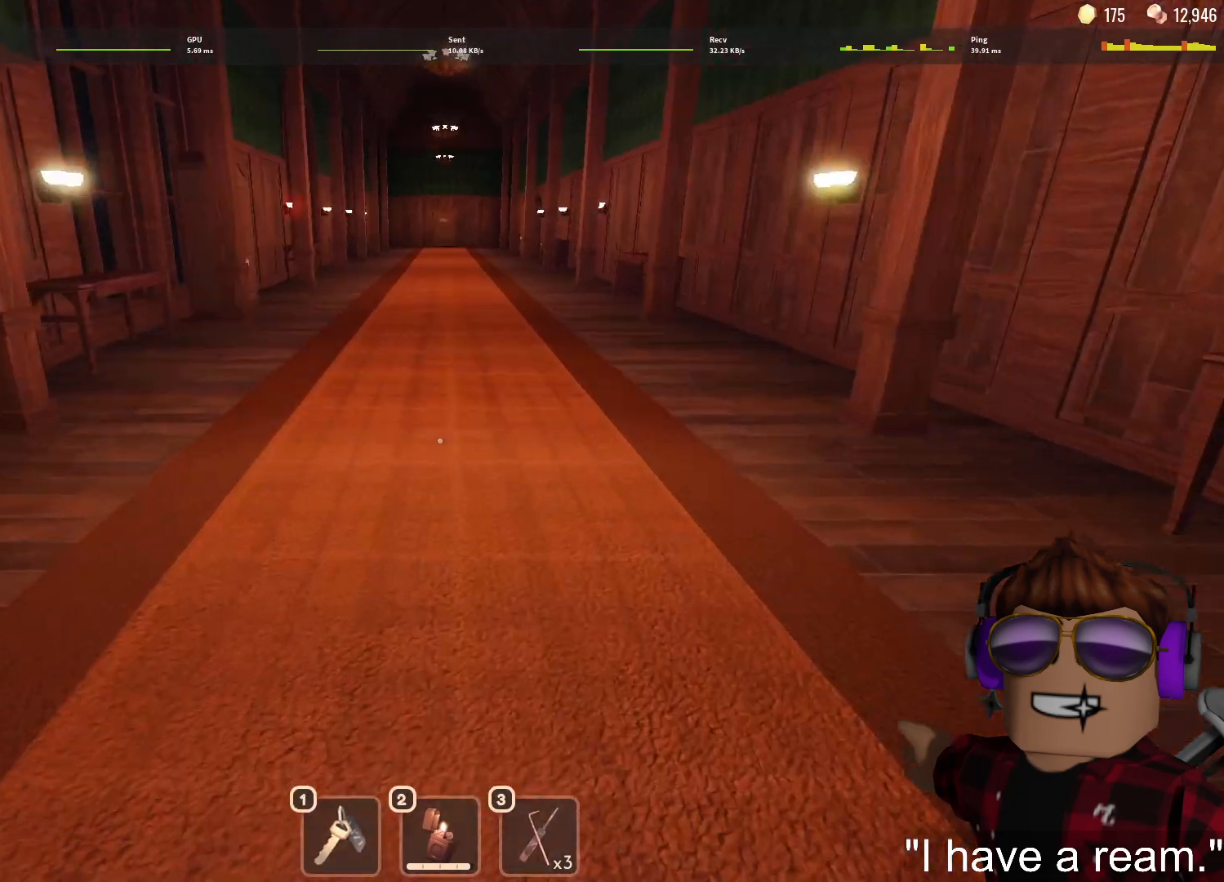
{"keys": ["w"], "mouse": [], "events": []}
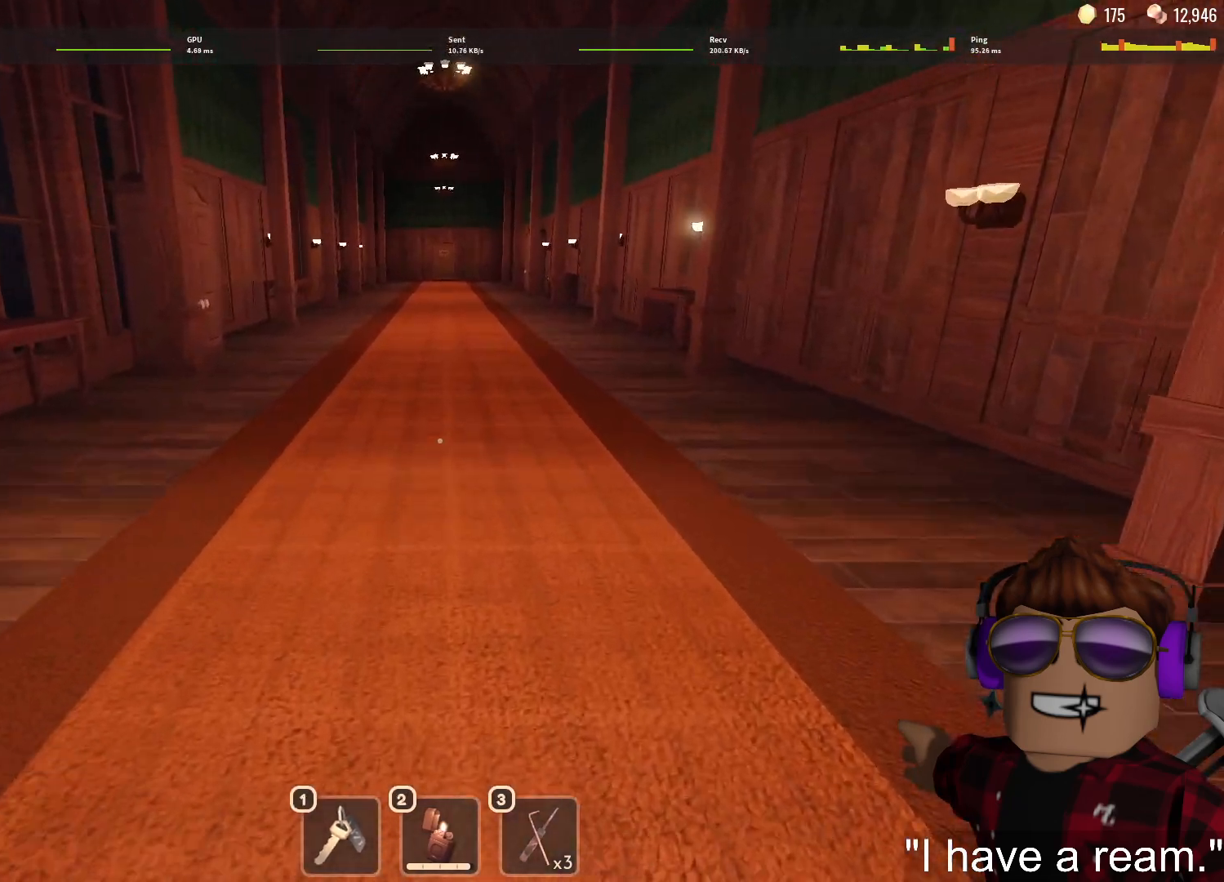
{"keys": ["w"], "mouse": [], "events": [[133, "1", "down"], [167, "1", "up"], [267, "1", "down"], [367, "1", "up"]]}
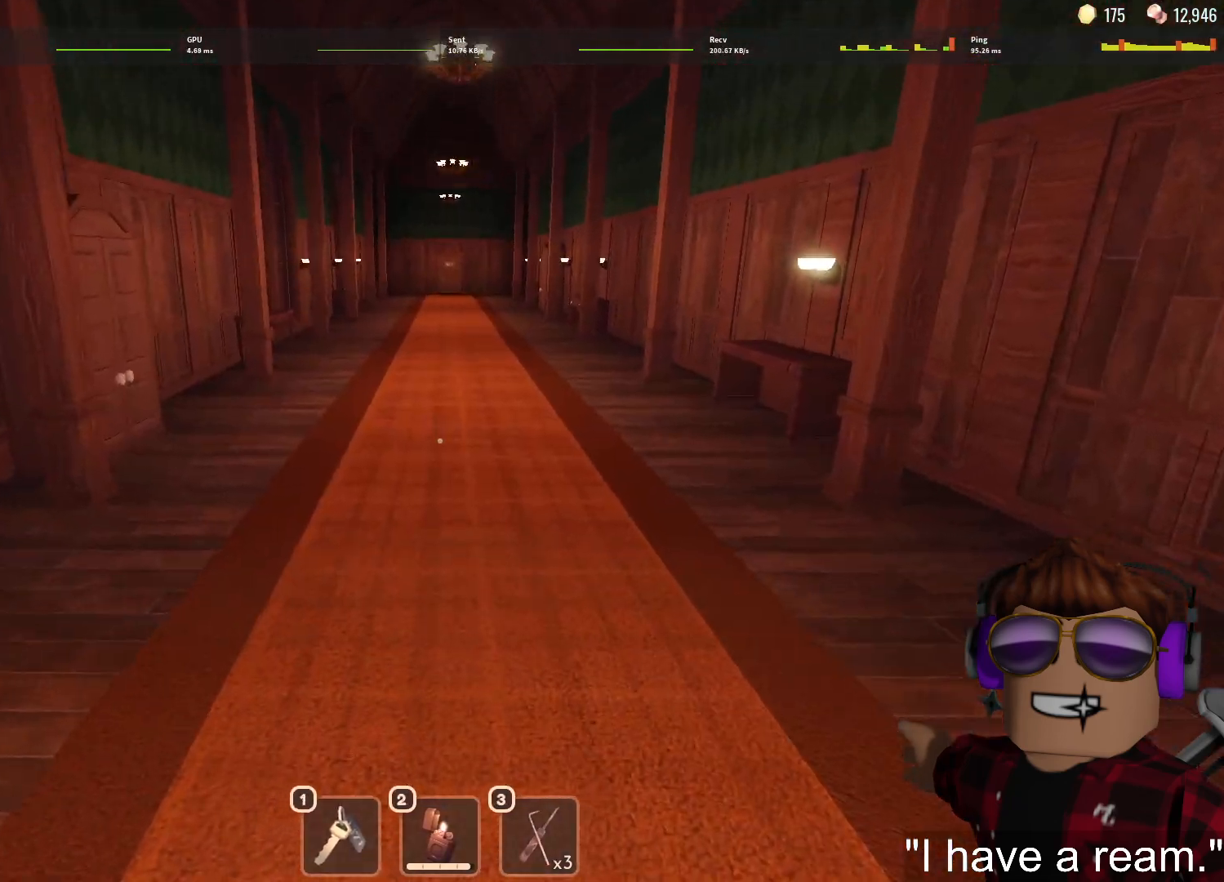
{"keys": ["1", "w"], "mouse": [], "events": [[467, "1", "down"]]}
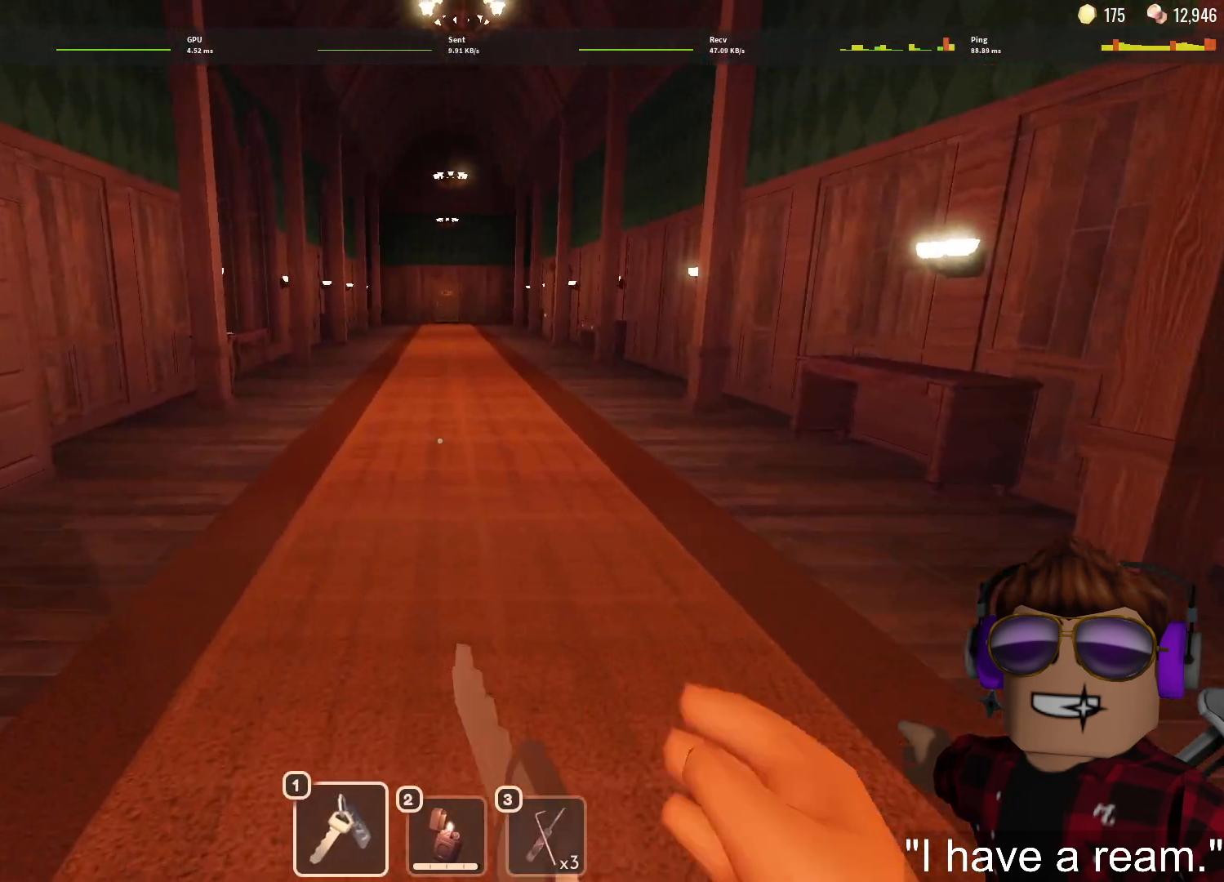
{"keys": ["w"], "mouse": [], "events": [[17, "1", "up"], [117, "1", "down"], [200, "1", "up"]]}
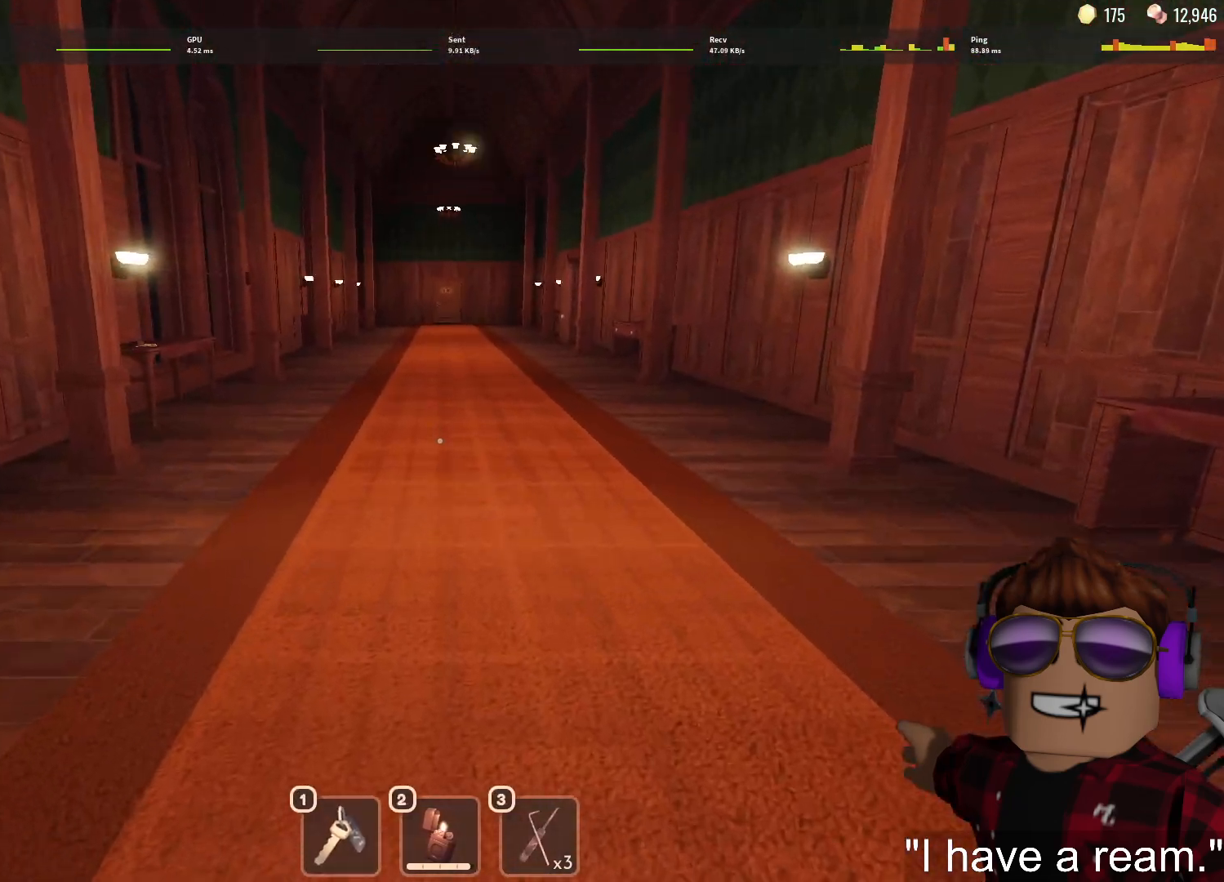
{"keys": ["1", "w"], "mouse": [], "events": [[450, "1", "down"]]}
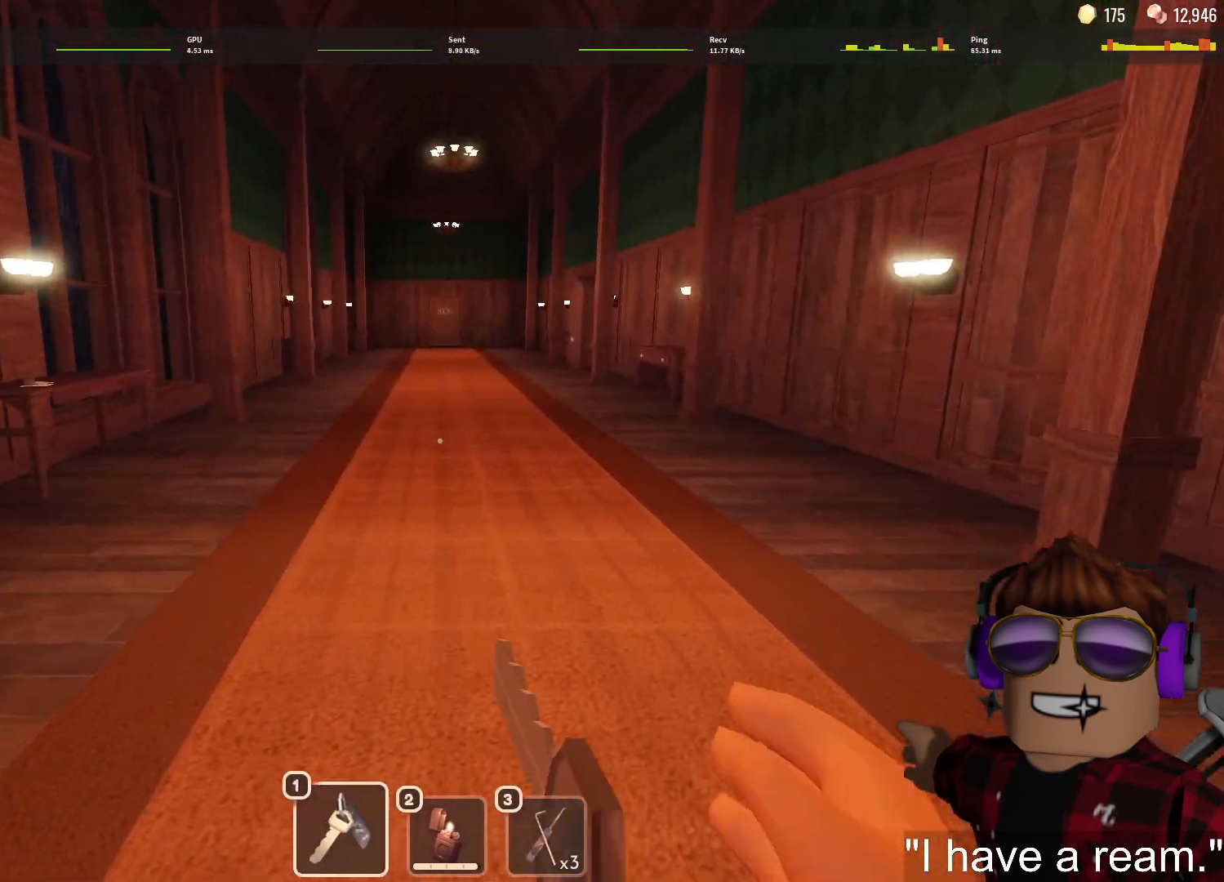
{"keys": ["w"], "mouse": [], "events": [[50, "1", "up"], [100, "1", "down"], [183, "1", "up"]]}
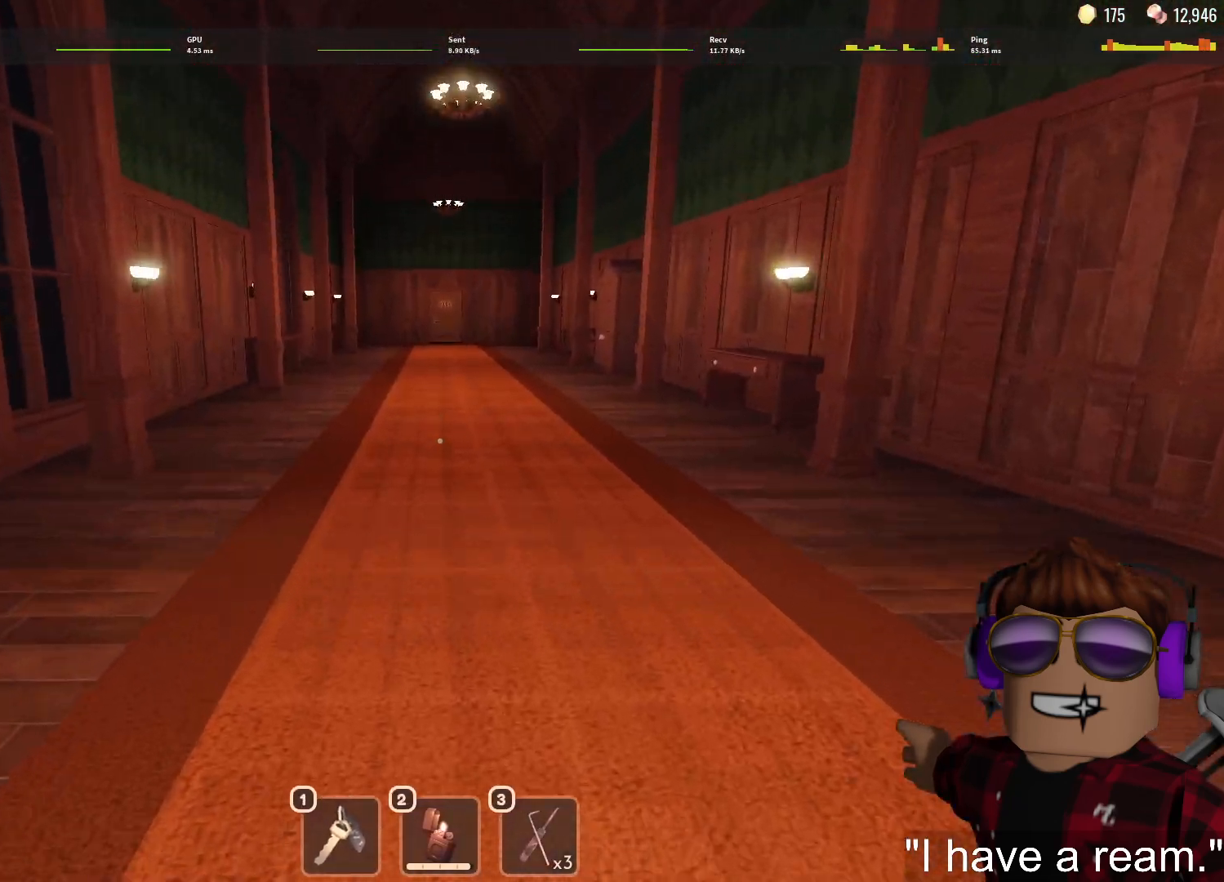
{"keys": ["1", "w"], "mouse": [], "events": [[300, "1", "down"], [383, "1", "up"], [433, "1", "down"]]}
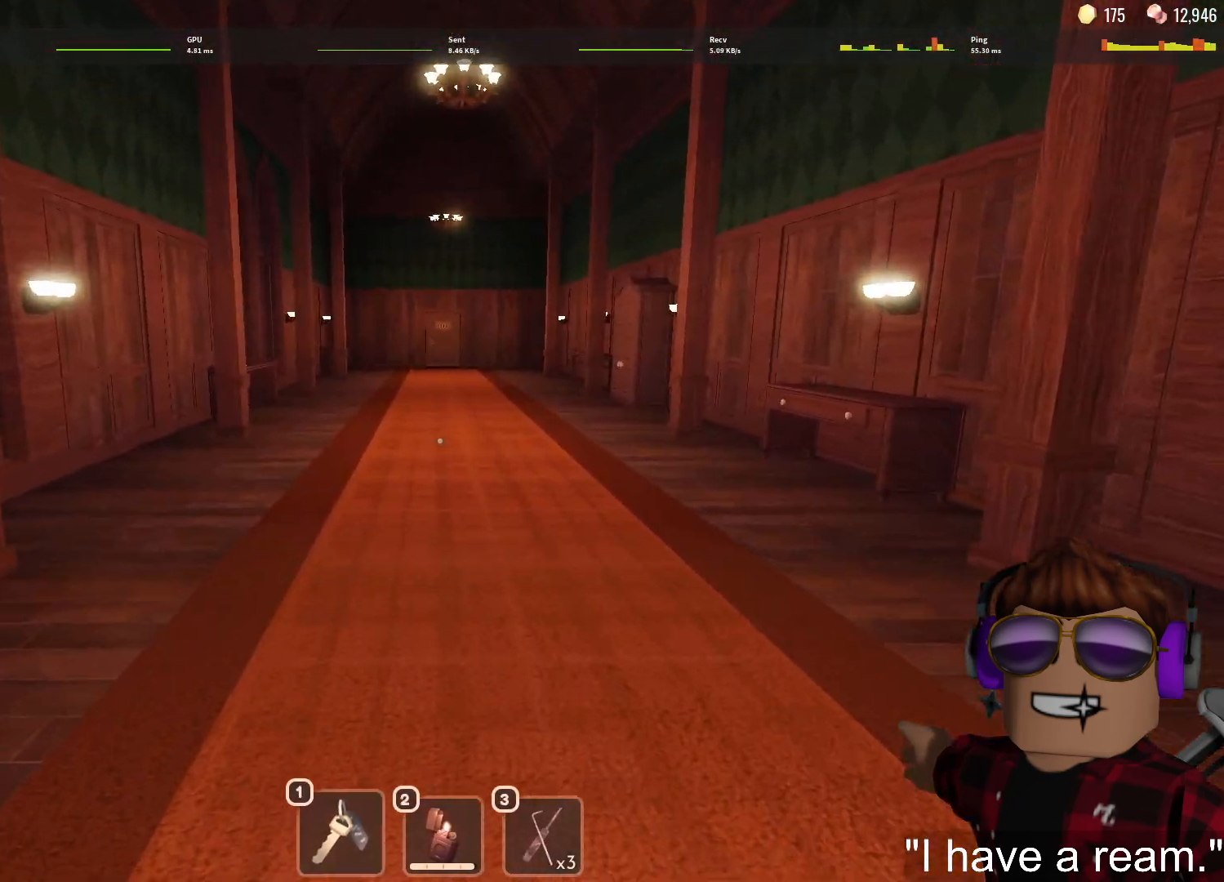
{"keys": ["w"], "mouse": [], "events": [[33, "1", "up"]]}
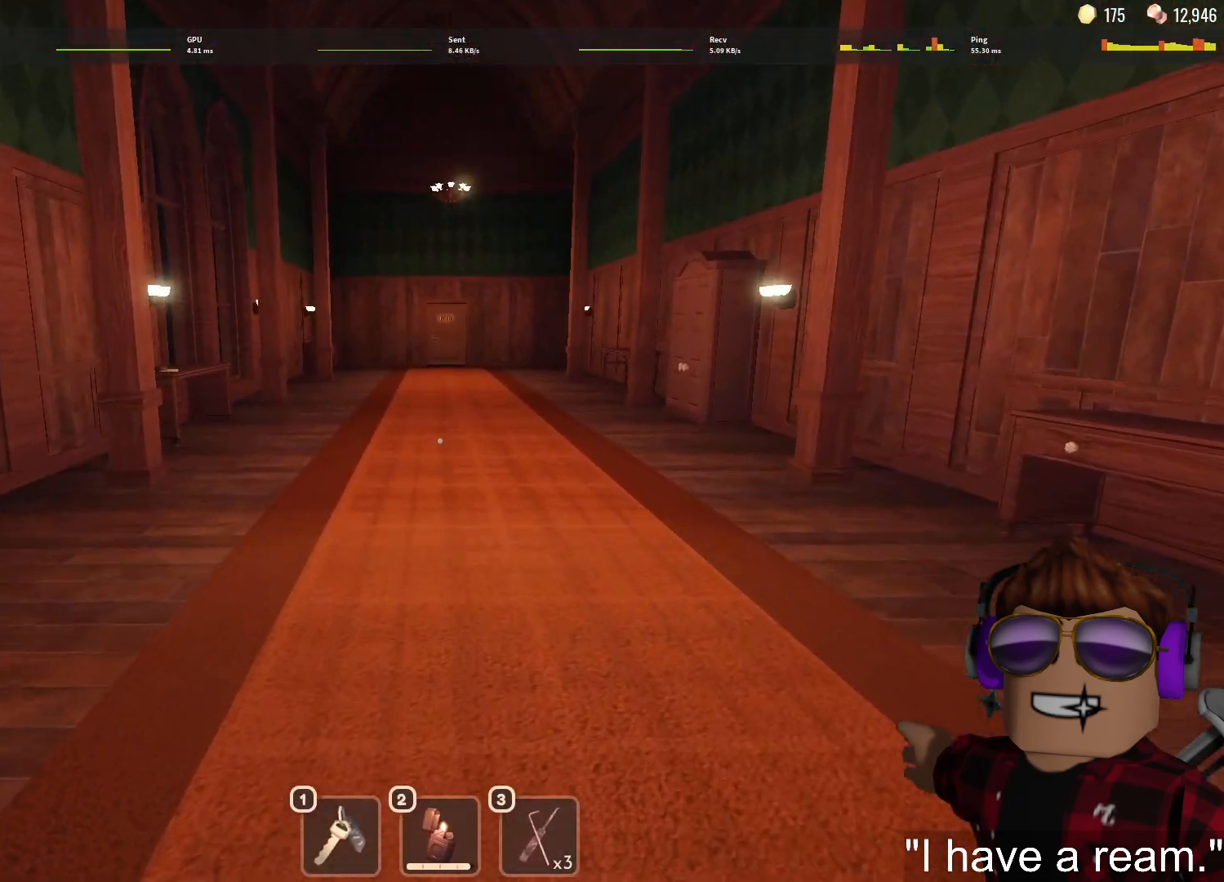
{"keys": ["w"], "mouse": [], "events": [[233, "1", "down"], [333, "1", "up"], [417, "1", "down"], [467, "1", "up"]]}
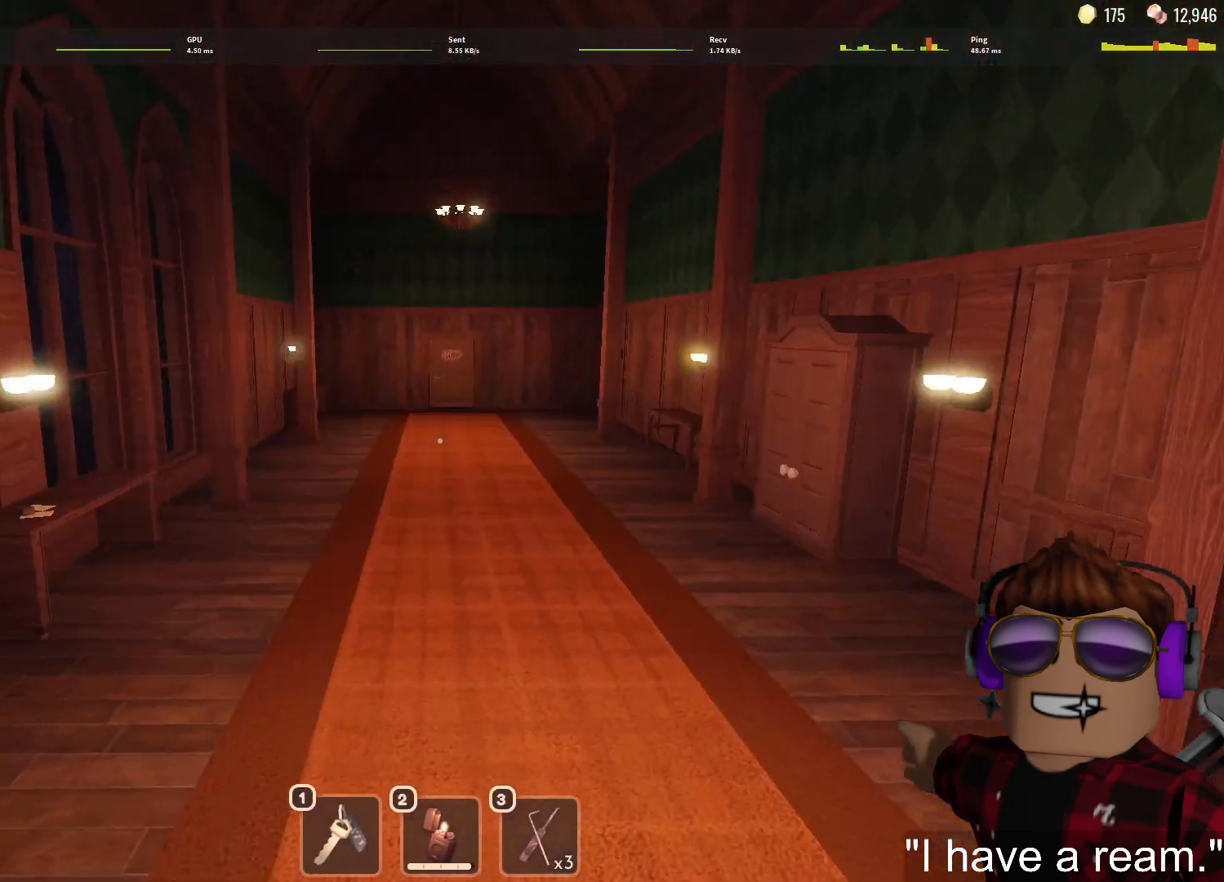
{"keys": ["w"], "mouse": [], "events": []}
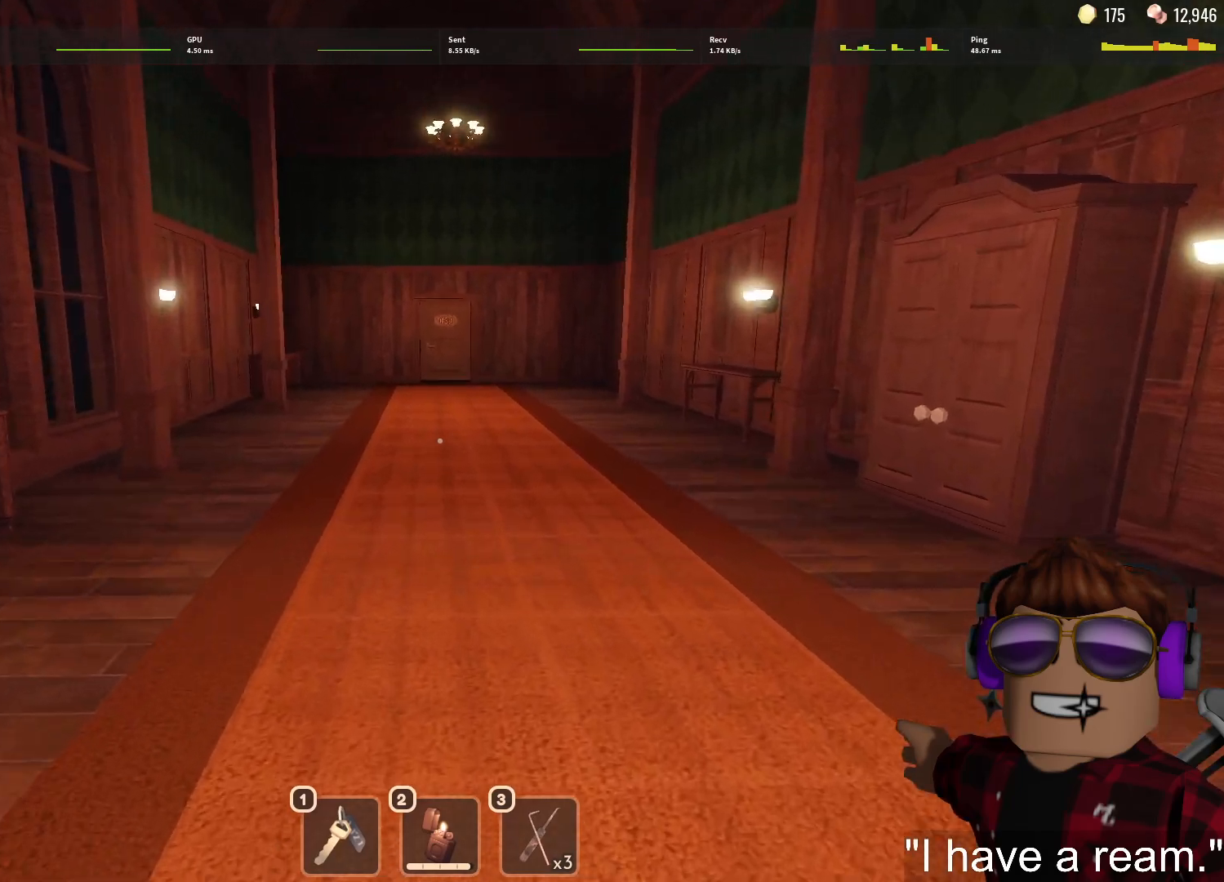
{"keys": ["w"], "mouse": [], "events": [[133, "1", "down"], [217, "1", "up"], [317, "1", "down"], [400, "1", "up"]]}
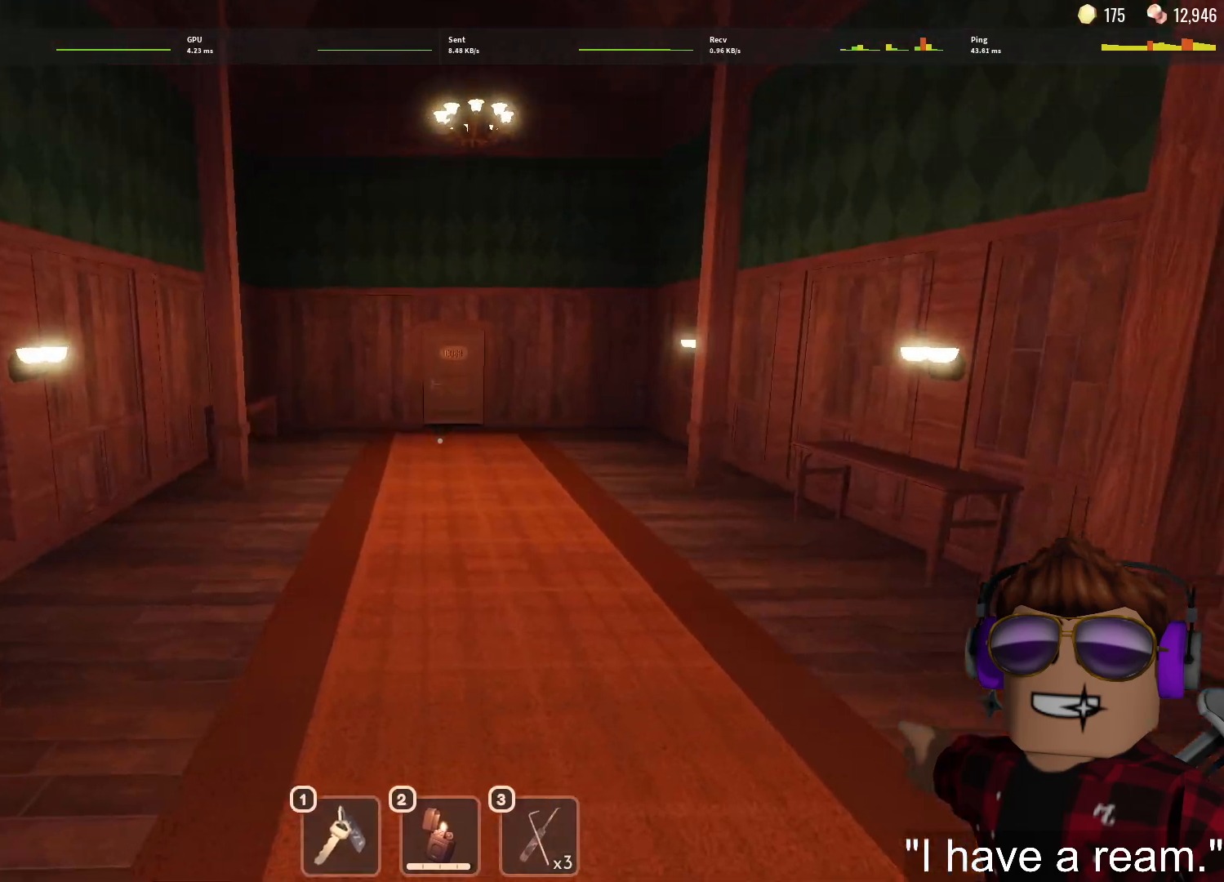
{"keys": ["w"], "mouse": [], "events": []}
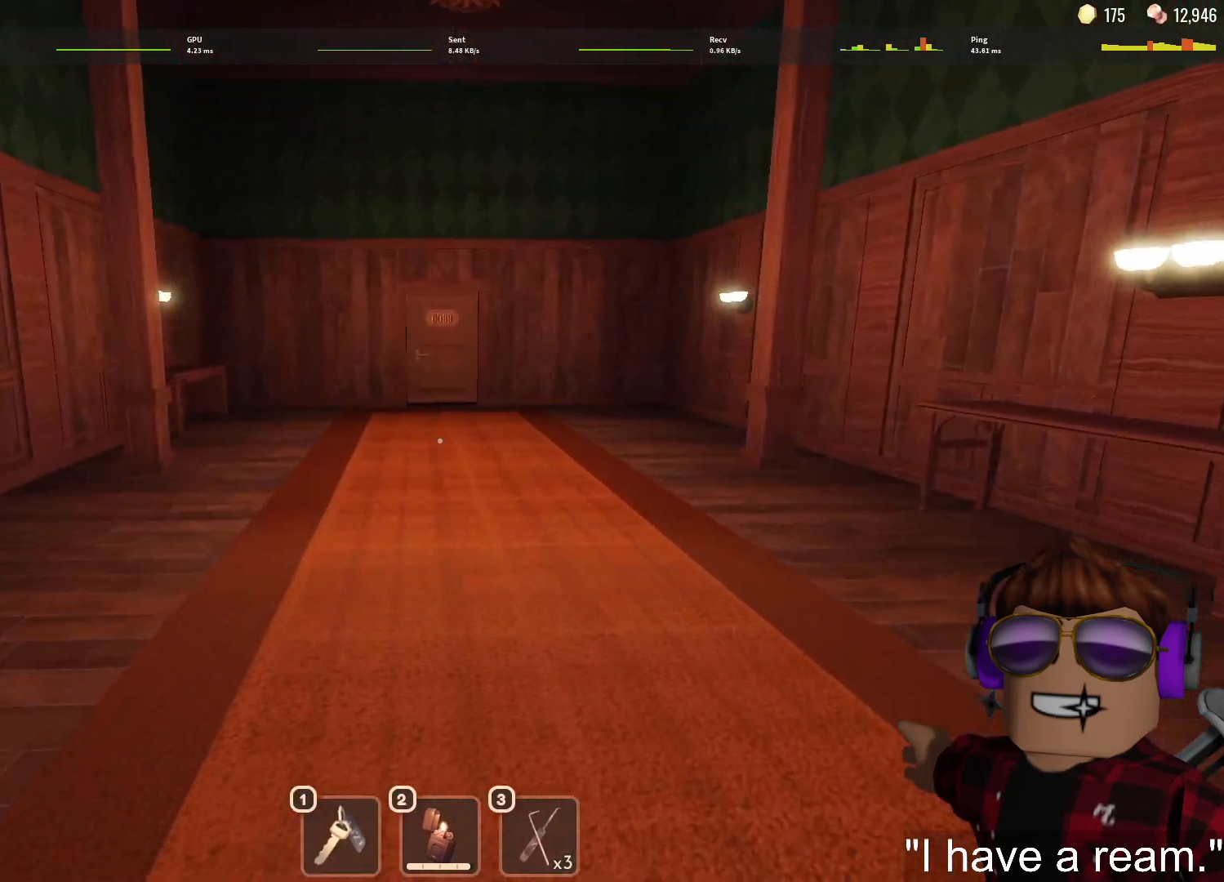
{"keys": ["w"], "mouse": [], "events": [[117, "1", "down"], [200, "1", "up"], [300, "1", "down"], [350, "1", "up"]]}
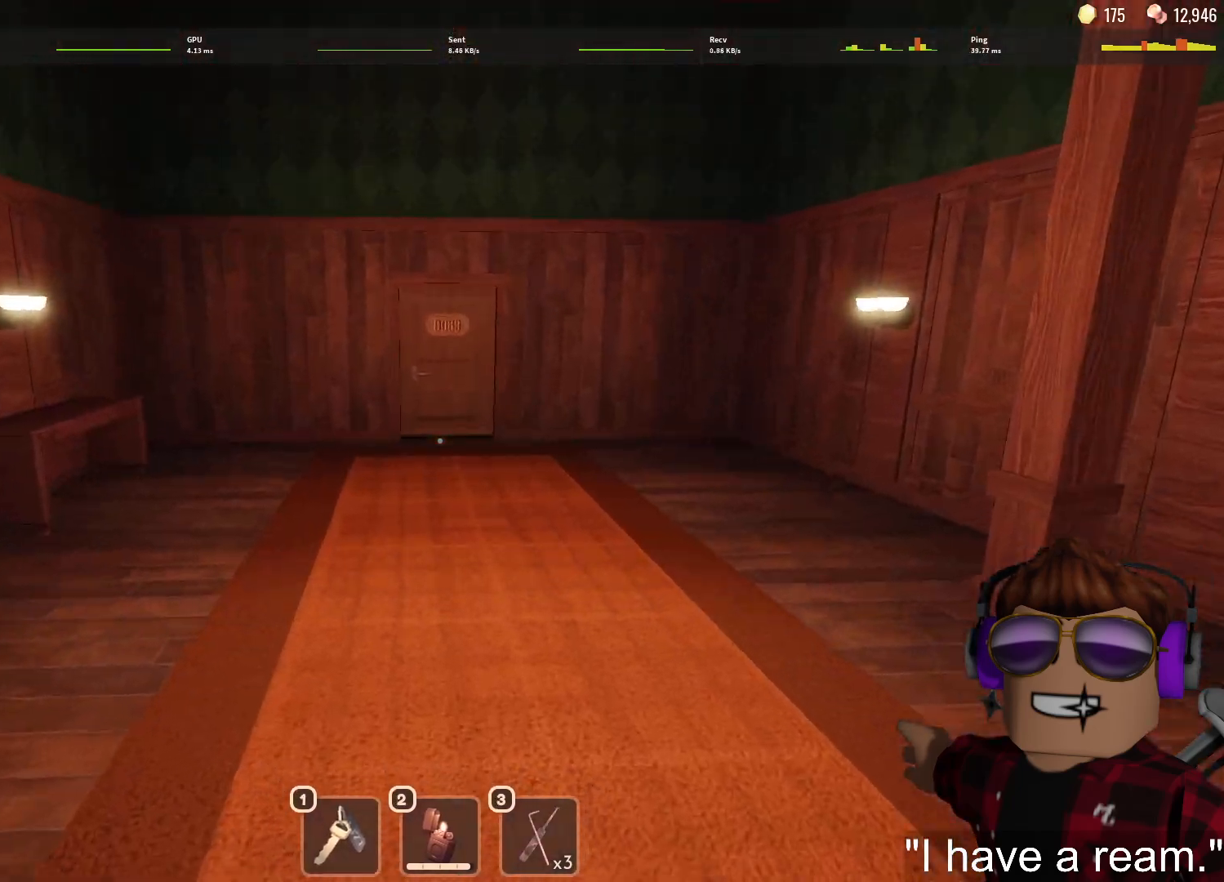
{"keys": ["1", "w"], "mouse": [], "events": [[500, "1", "down"]]}
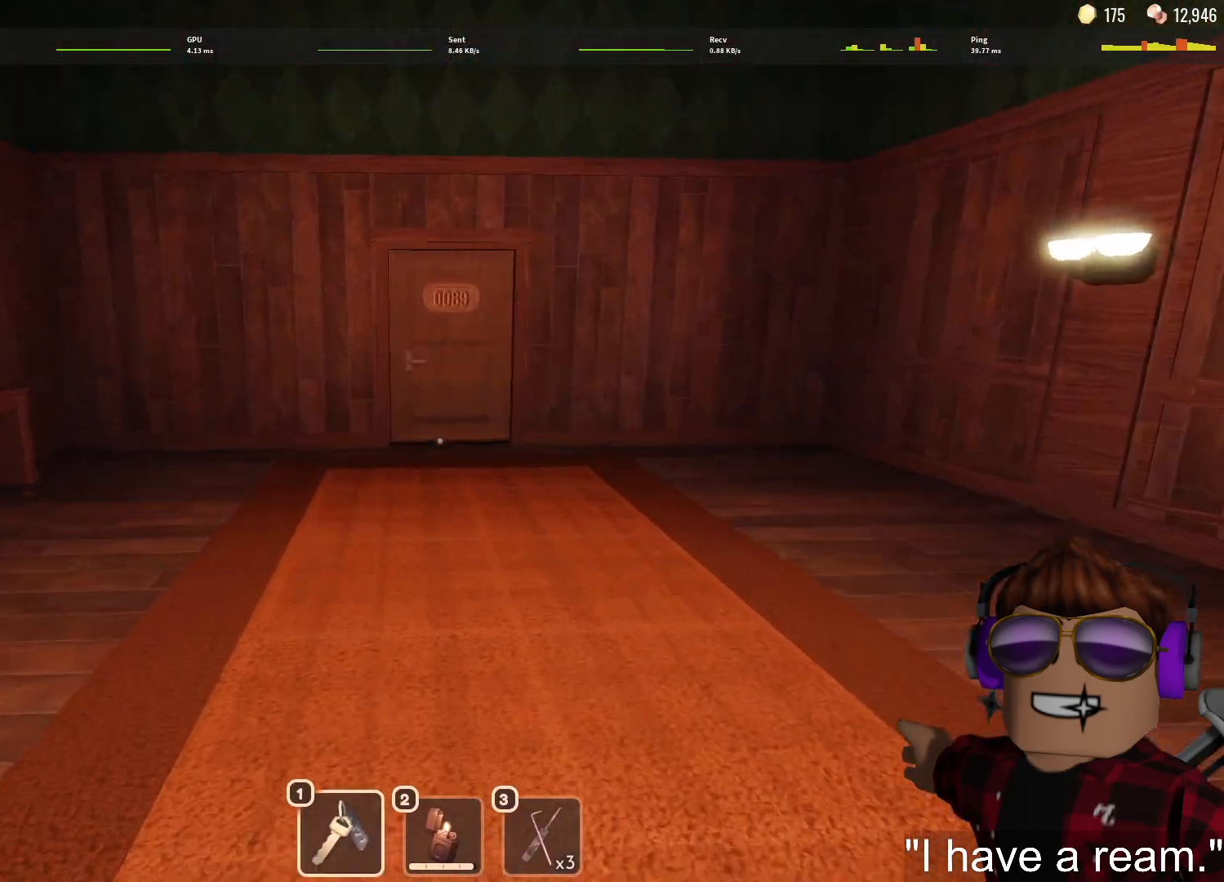
{"keys": ["w"], "mouse": [], "events": [[100, "1", "up"], [233, "1", "down"], [283, "1", "up"]]}
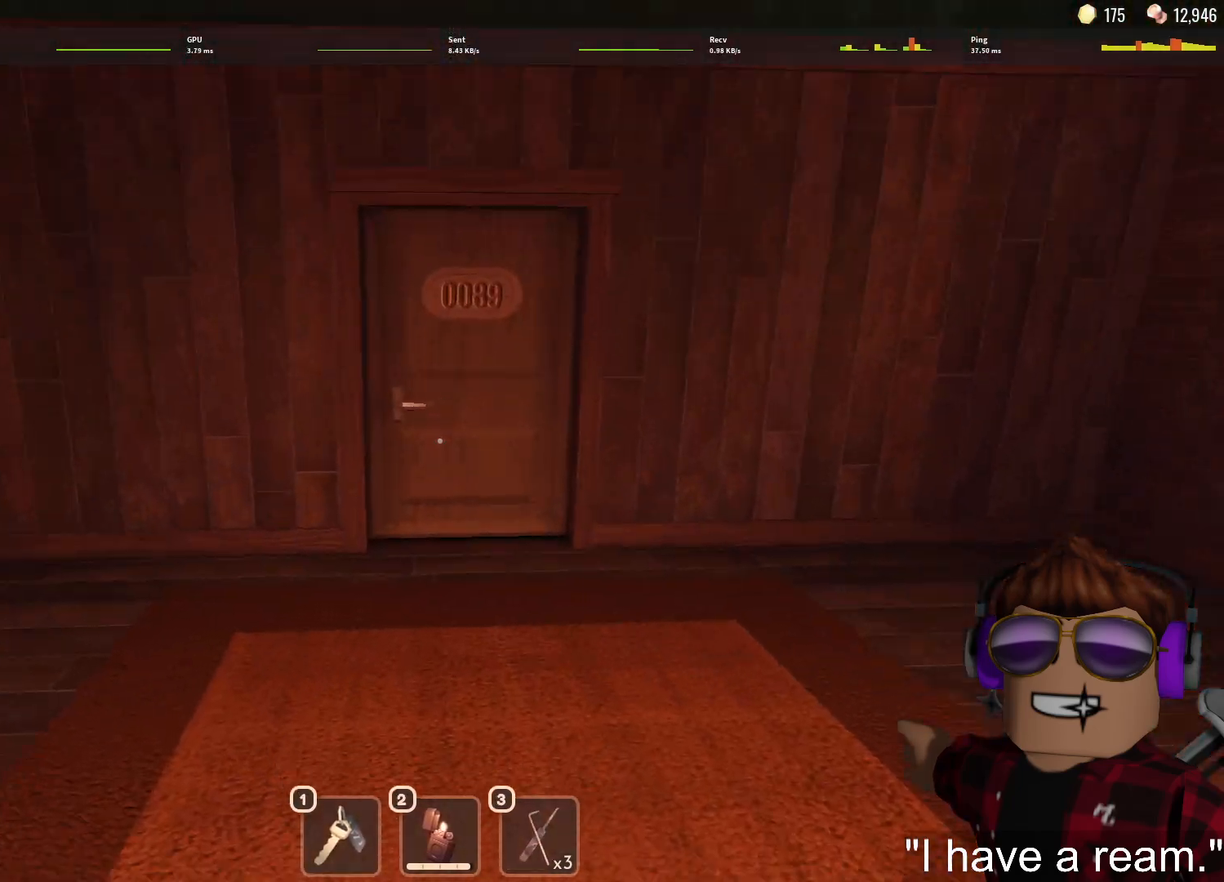
{"keys": ["w"], "mouse": [], "events": []}
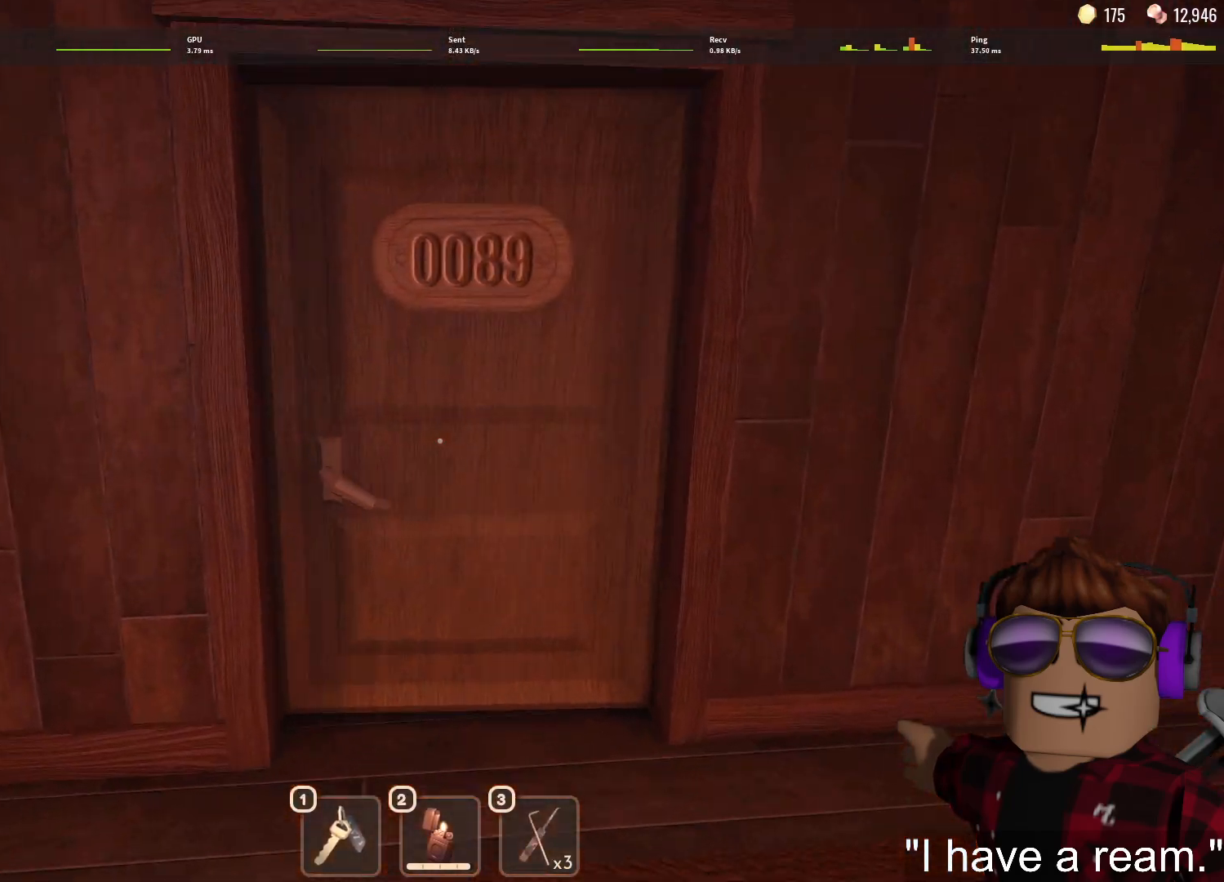
{"keys": ["w"], "mouse": [], "events": []}